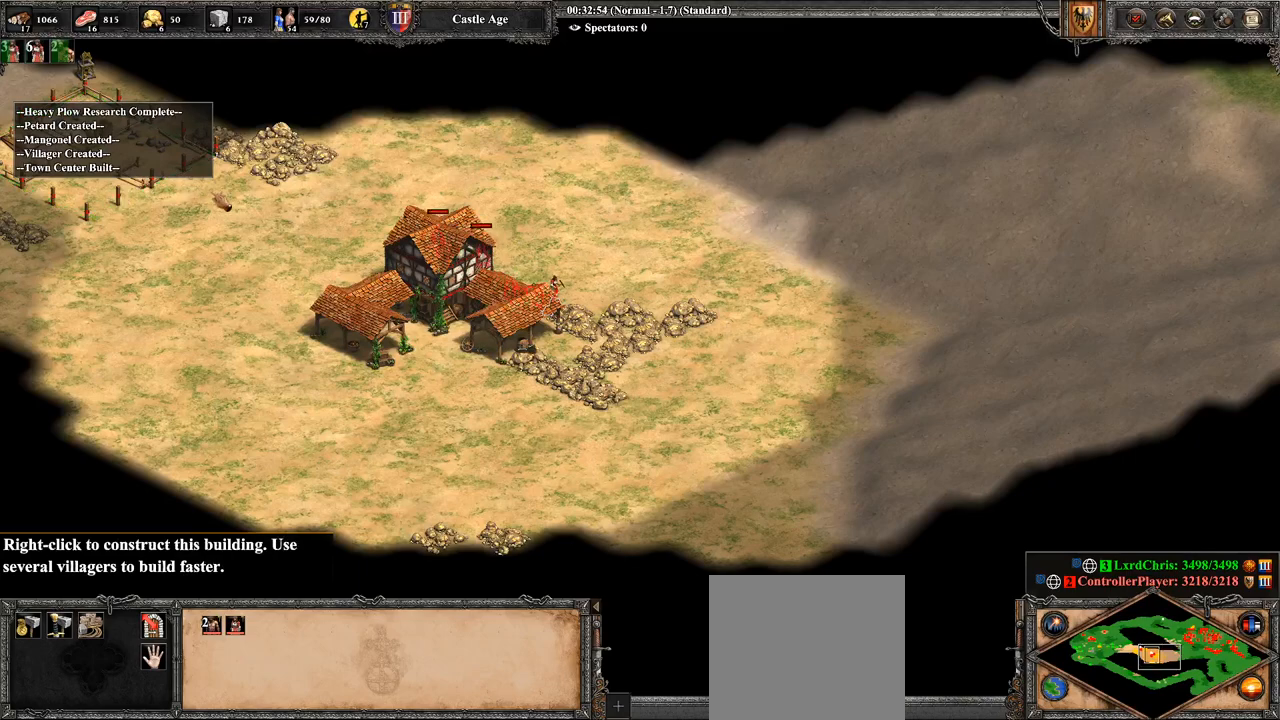
Gameplay with a controller (PlayStation layout); each line is a JSON object with the inputs held at the frame after it. "events" lists button and stick changes between this image and that frame as [ms after this image, input, new state], when the widget could be followed in between.
{"buttons": [], "left_stick": "right", "right_stick": "center", "events": []}
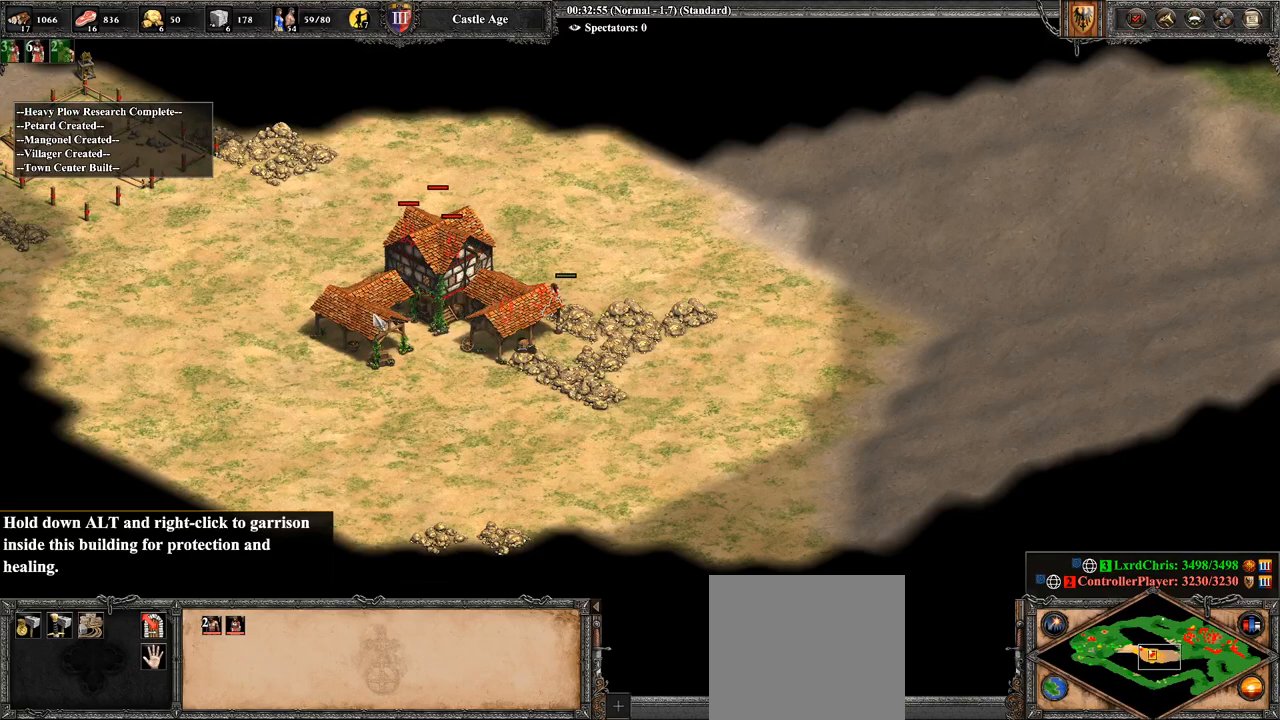
{"buttons": [], "left_stick": "right", "right_stick": "center", "events": [[143, "CROSS", "down"], [143, "left_stick", "center"], [214, "CROSS", "up"], [214, "left_stick", "right"]]}
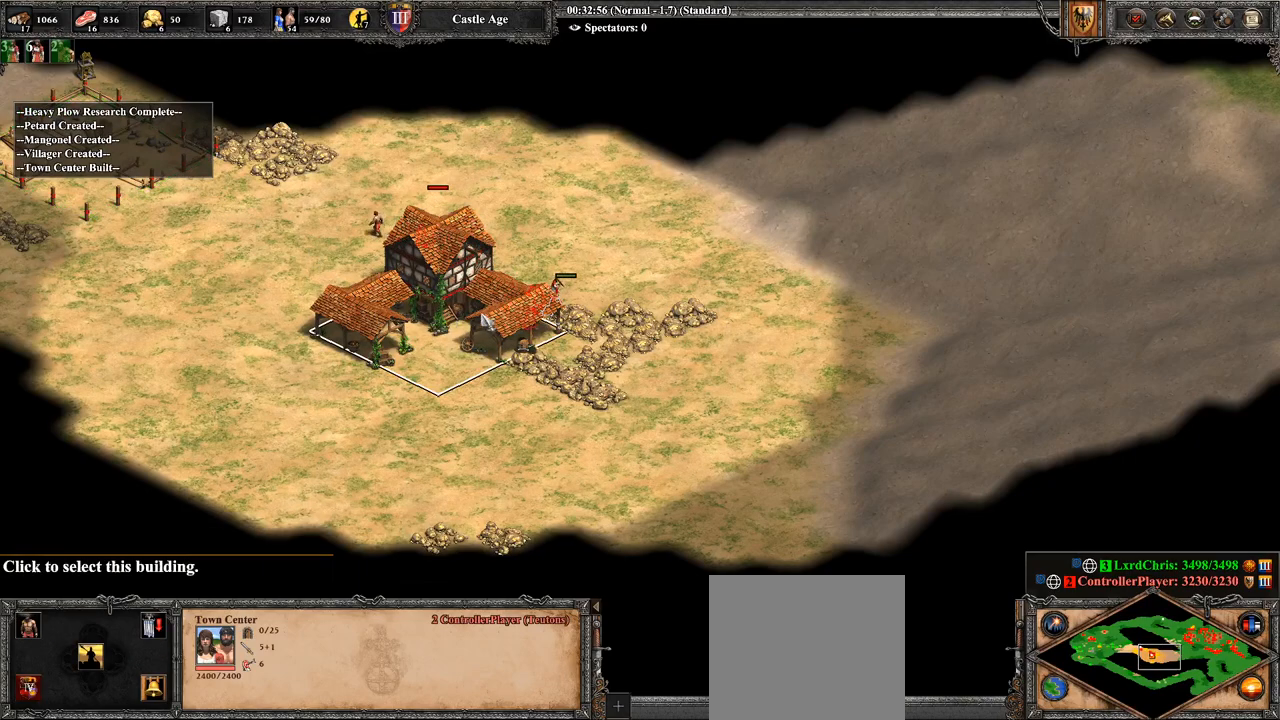
{"buttons": ["CIRCLE"], "left_stick": "center", "right_stick": "center", "events": [[143, "left_stick", "down-right"], [321, "left_stick", "center"], [464, "CIRCLE", "down"]]}
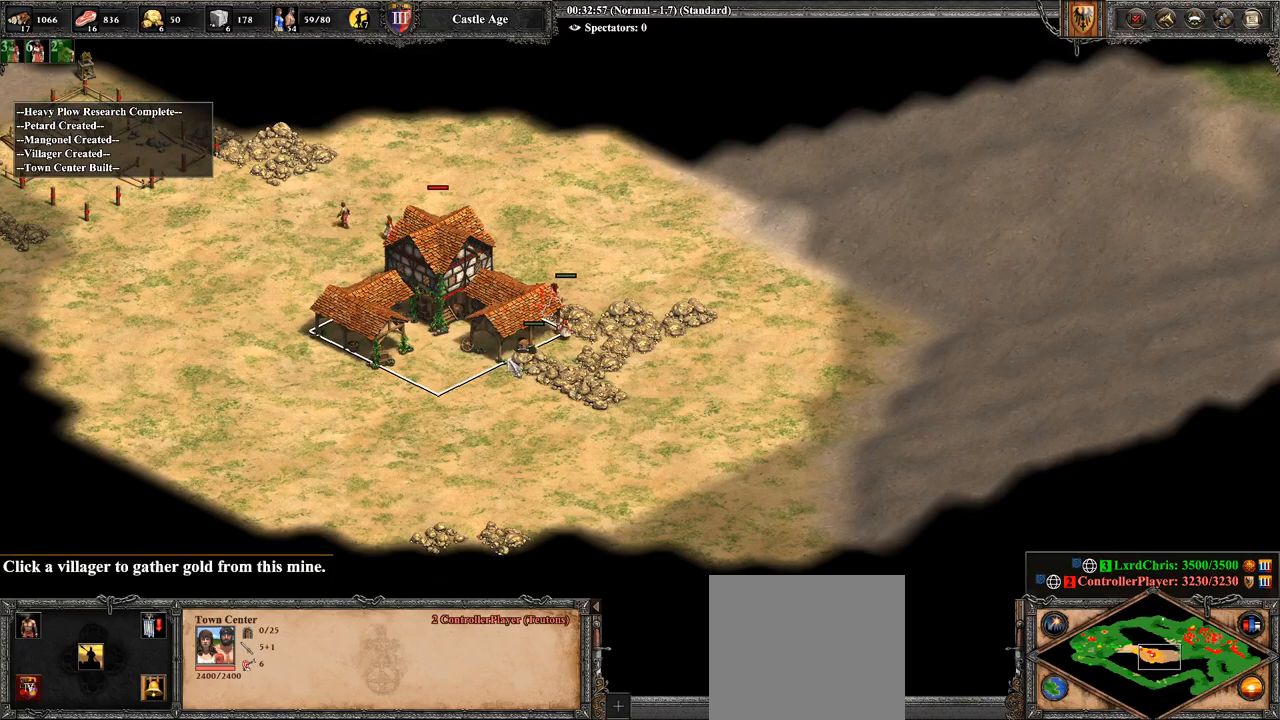
{"buttons": ["L2"], "left_stick": "center", "right_stick": "center", "events": [[107, "CIRCLE", "up"], [393, "L2", "down"]]}
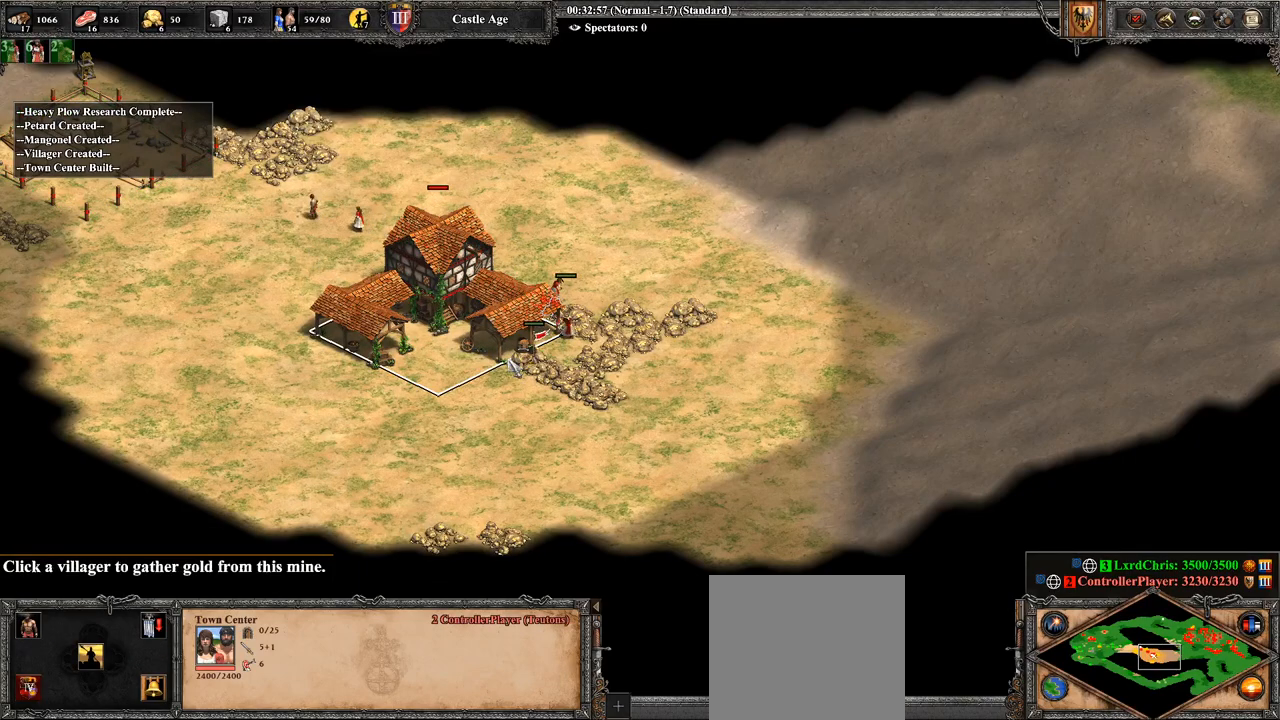
{"buttons": [], "left_stick": "center", "right_stick": "up-left", "events": [[36, "L2", "up"], [107, "L2", "down"], [179, "L2", "up"], [214, "L2", "down"], [321, "L2", "up"], [357, "L2", "down"], [357, "right_stick", "up-left"], [464, "L2", "up"]]}
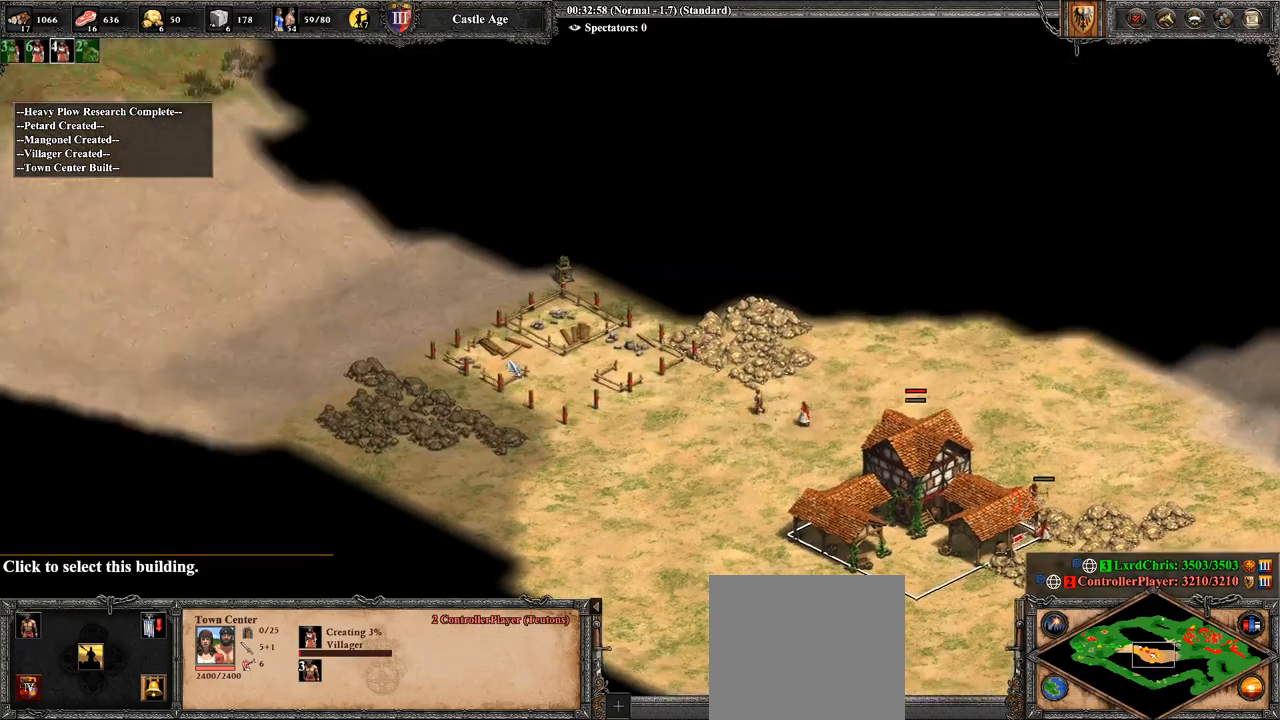
{"buttons": [], "left_stick": "center", "right_stick": "up-left", "events": []}
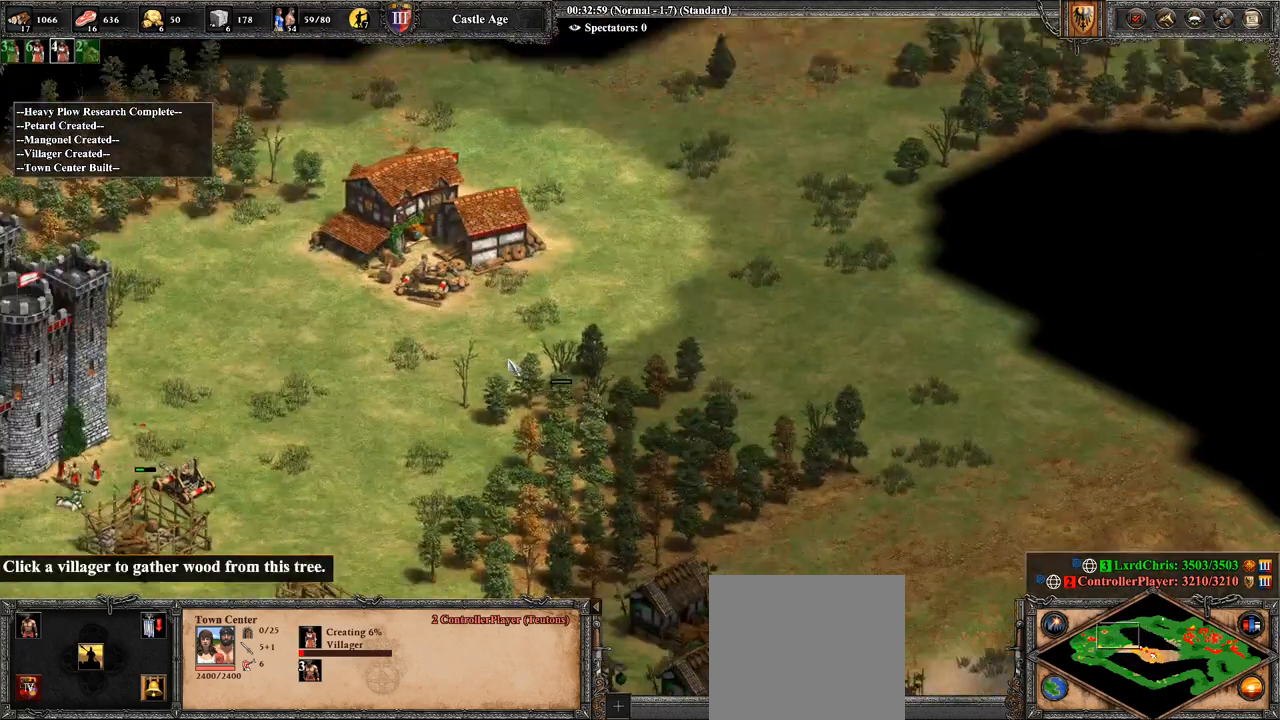
{"buttons": [], "left_stick": "down-left", "right_stick": "down-left", "events": [[250, "right_stick", "down-right"], [321, "right_stick", "center"], [393, "left_stick", "down"], [464, "left_stick", "down-left"], [500, "right_stick", "down-left"]]}
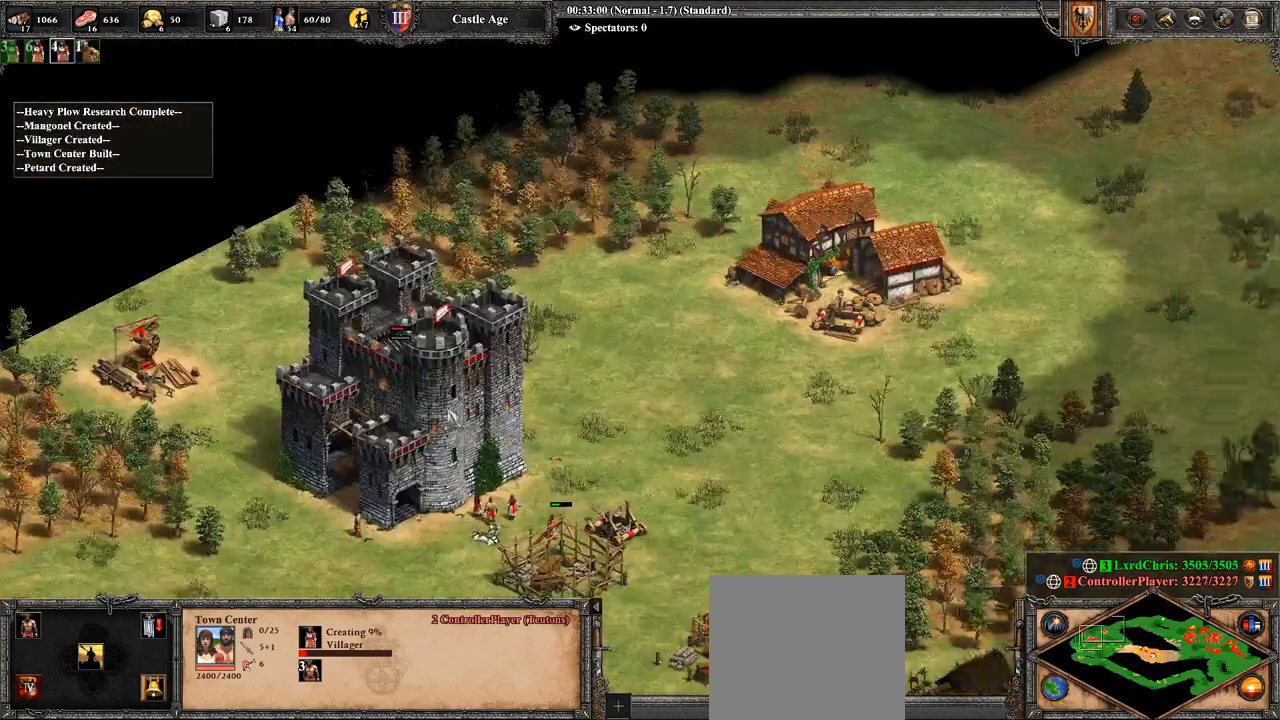
{"buttons": [], "left_stick": "right", "right_stick": "center", "events": [[107, "left_stick", "center"], [107, "right_stick", "center"], [250, "left_stick", "right"]]}
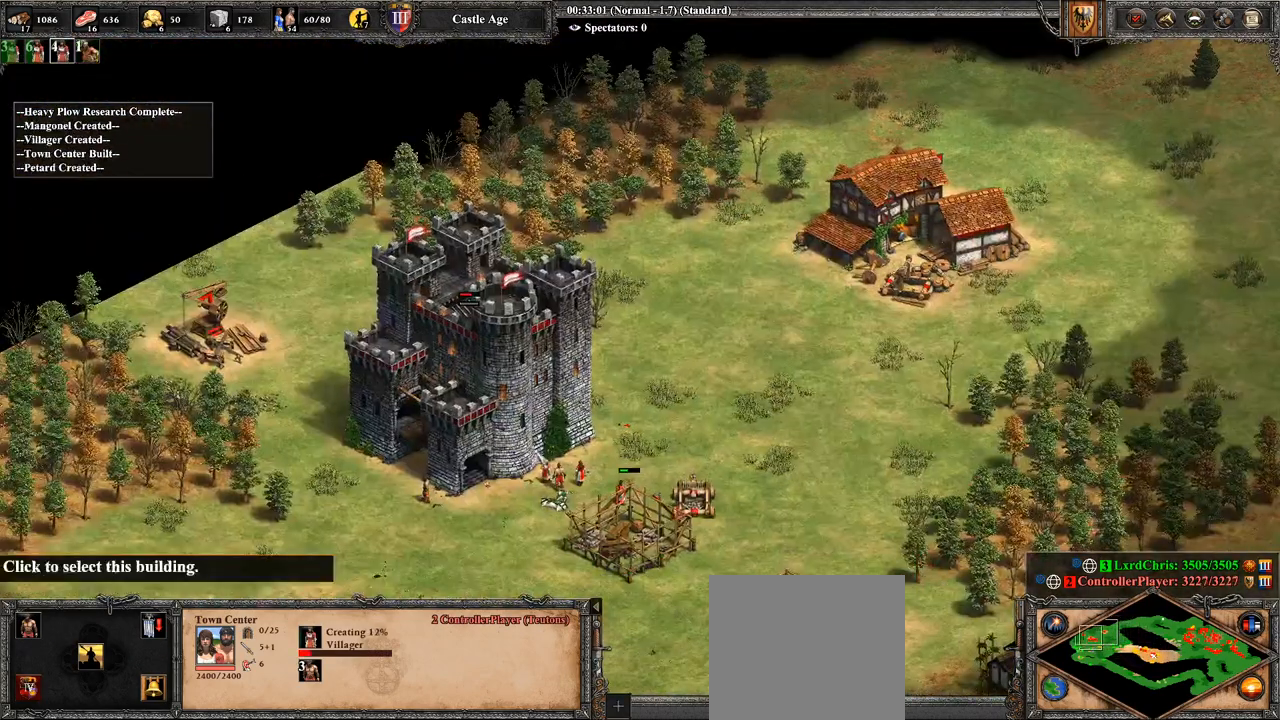
{"buttons": ["CROSS"], "left_stick": "center", "right_stick": "center", "events": [[143, "left_stick", "center"], [286, "left_stick", "up-left"], [393, "left_stick", "center"], [429, "CROSS", "down"]]}
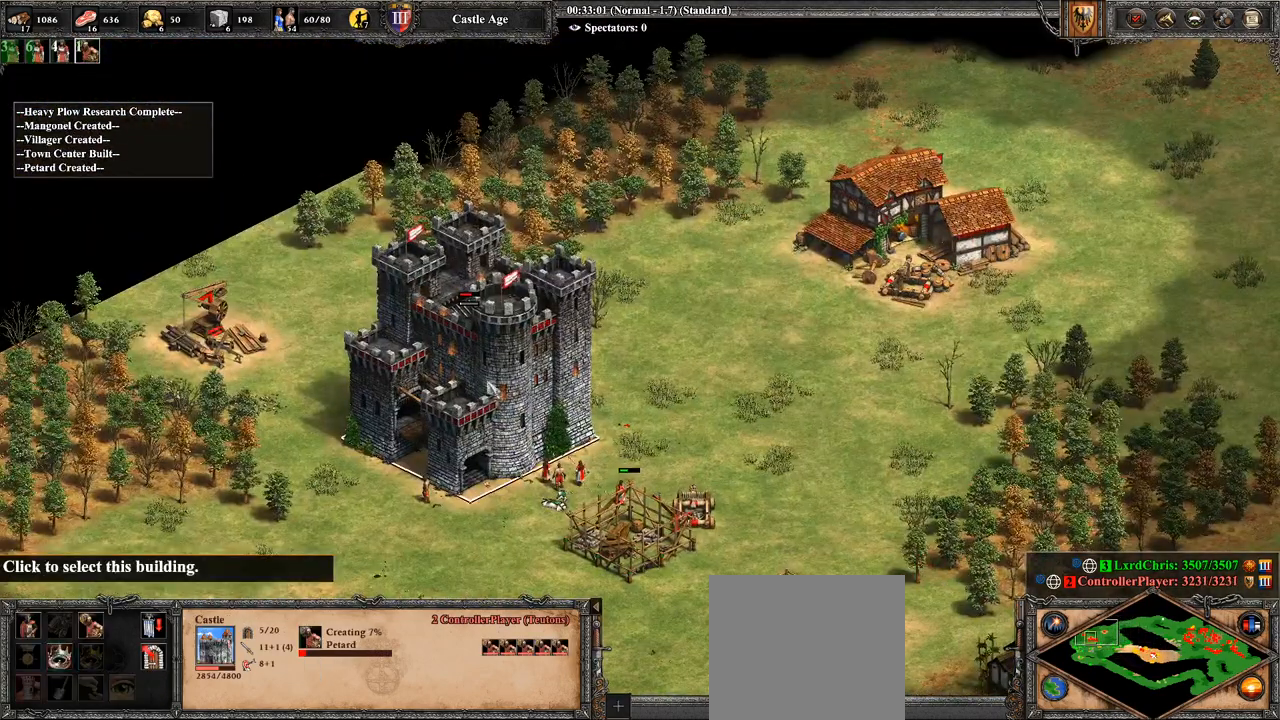
{"buttons": [], "left_stick": "down", "right_stick": "center", "events": [[36, "CROSS", "up"], [71, "left_stick", "down"]]}
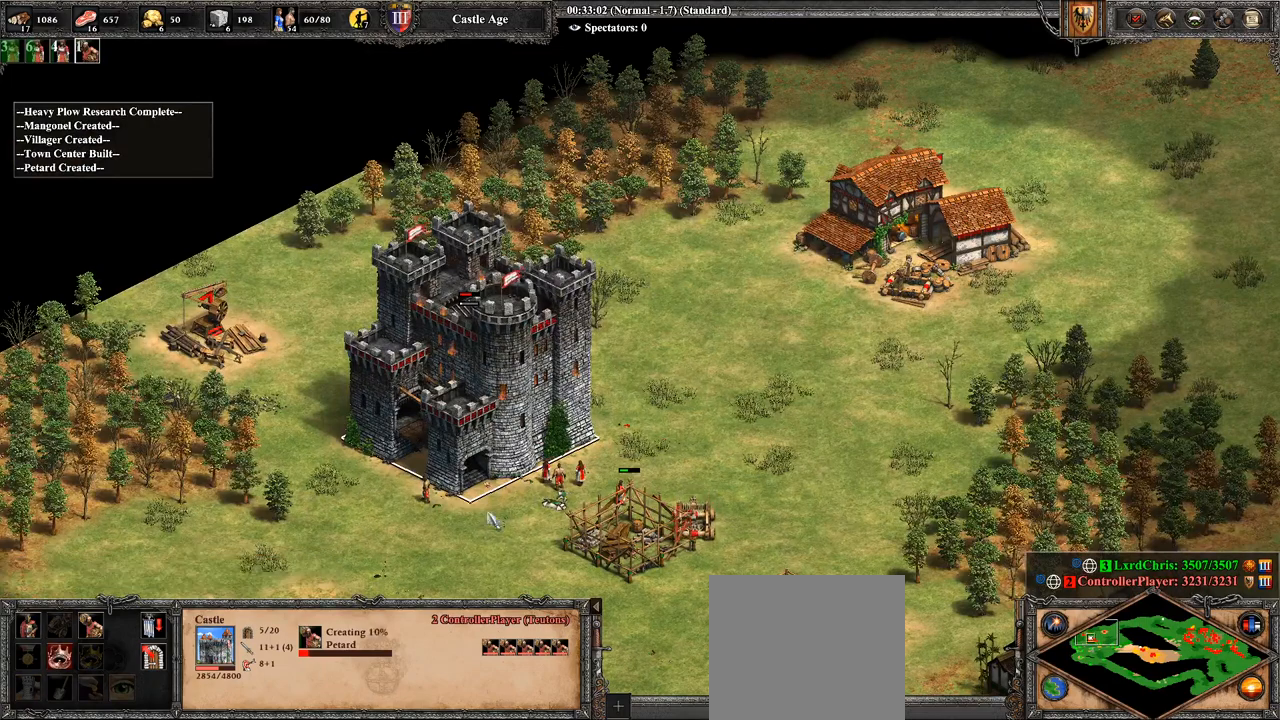
{"buttons": [], "left_stick": "left", "right_stick": "center", "events": [[143, "CIRCLE", "down"], [214, "left_stick", "center"], [286, "CIRCLE", "up"], [321, "left_stick", "down-left"], [464, "left_stick", "left"]]}
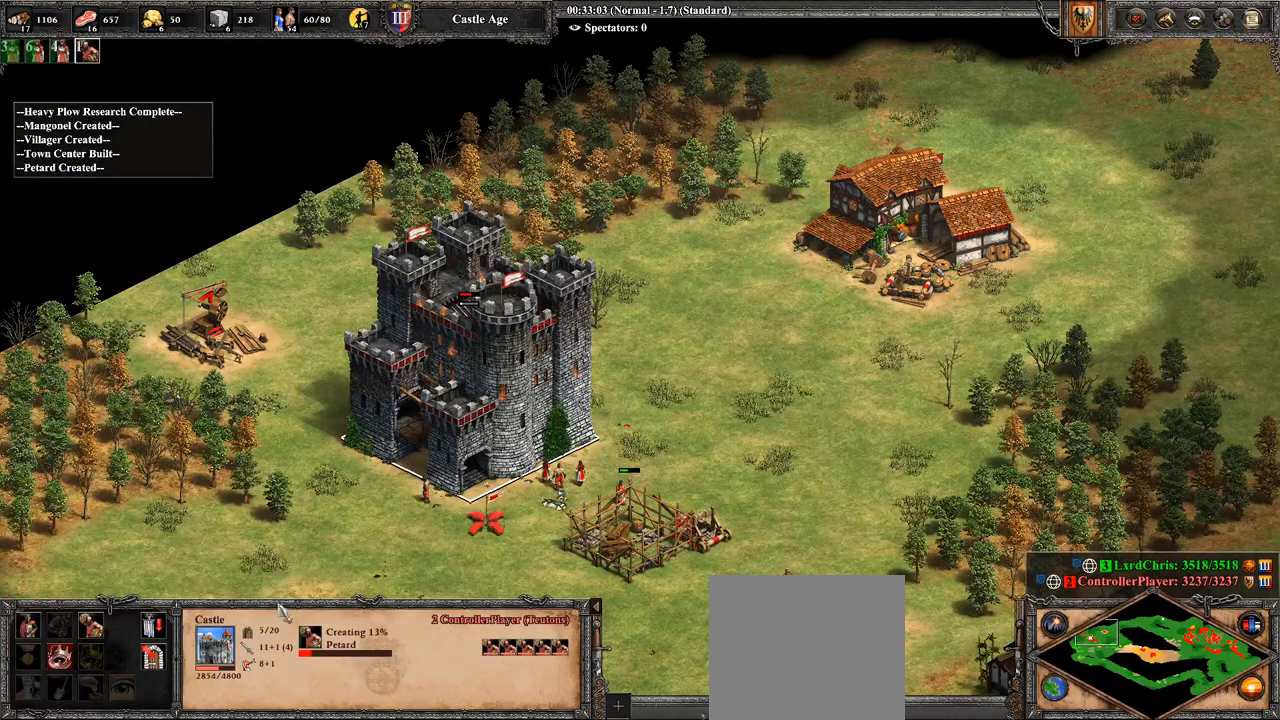
{"buttons": [], "left_stick": "center", "right_stick": "center", "events": [[179, "left_stick", "center"], [250, "left_stick", "down-left"], [429, "left_stick", "center"]]}
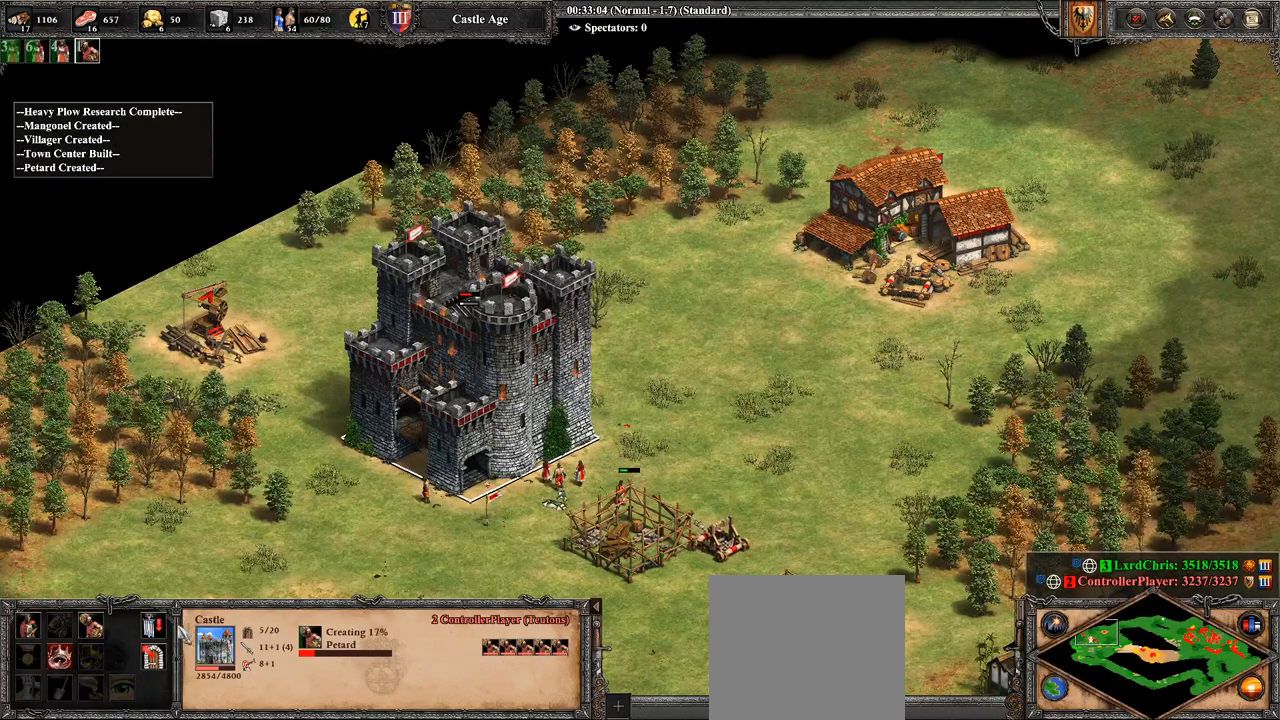
{"buttons": ["CROSS"], "left_stick": "center", "right_stick": "center", "events": [[71, "left_stick", "down-left"], [214, "left_stick", "center"], [500, "CROSS", "down"]]}
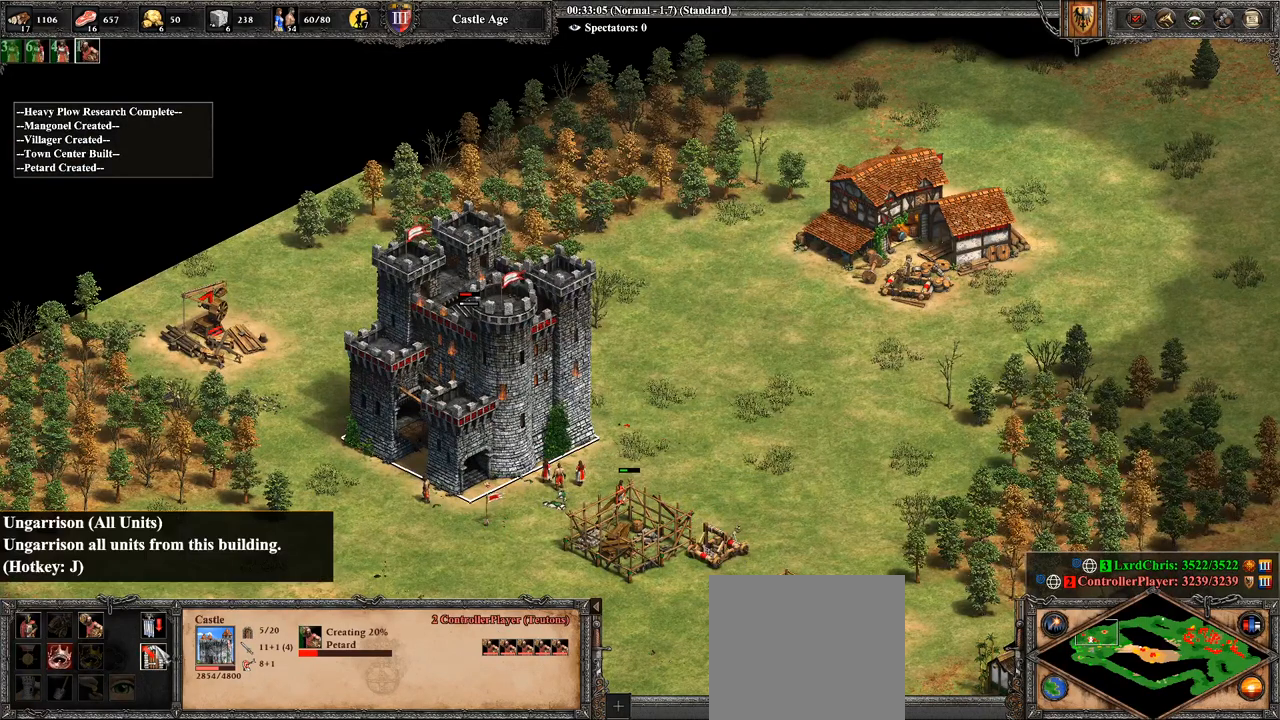
{"buttons": [], "left_stick": "center", "right_stick": "center", "events": [[143, "CROSS", "up"], [321, "right_stick", "down"], [464, "right_stick", "center"]]}
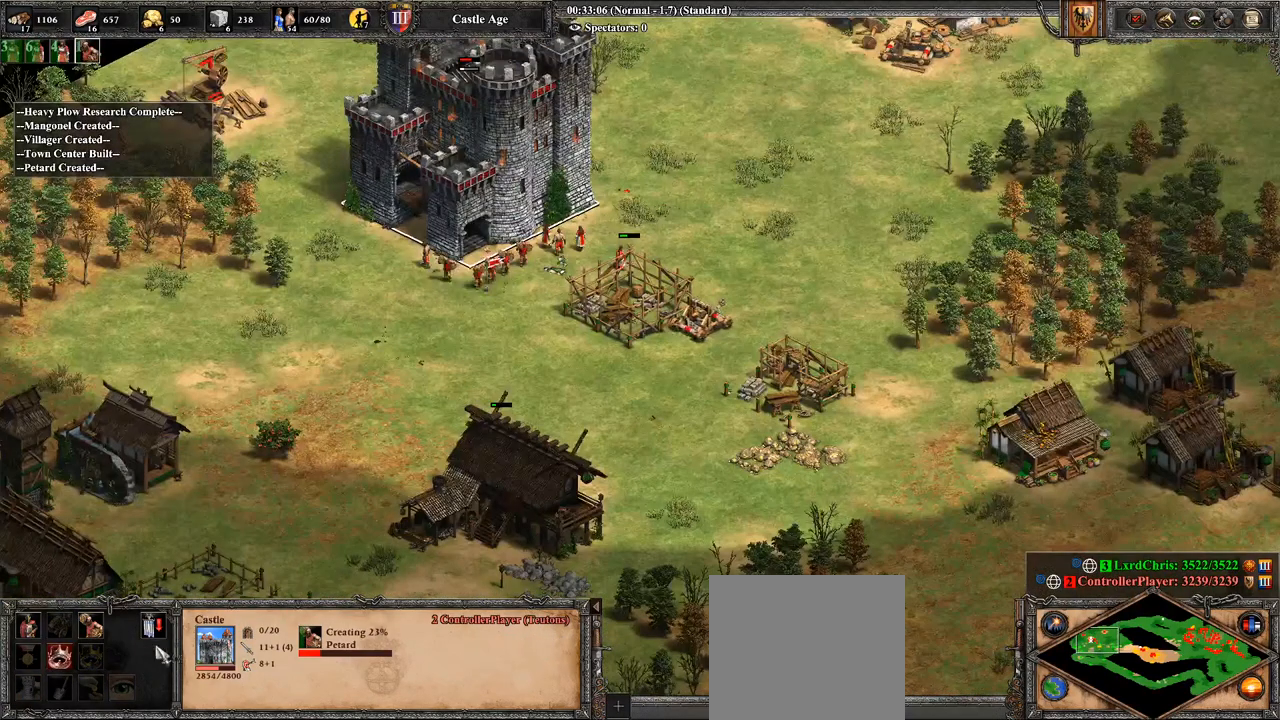
{"buttons": [], "left_stick": "right", "right_stick": "center", "events": [[107, "left_stick", "right"], [286, "right_stick", "up-right"], [393, "right_stick", "center"]]}
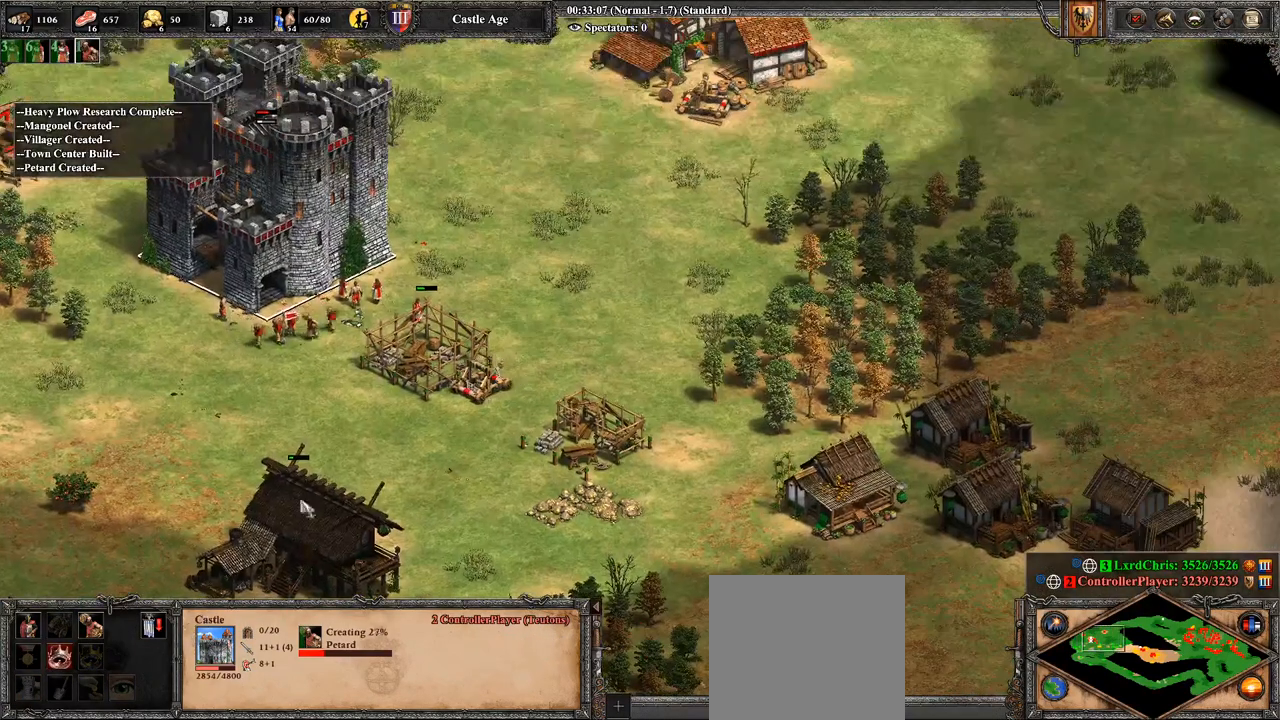
{"buttons": [], "left_stick": "up", "right_stick": "center", "events": [[179, "left_stick", "up-right"], [286, "left_stick", "up"], [393, "left_stick", "center"], [500, "left_stick", "up"]]}
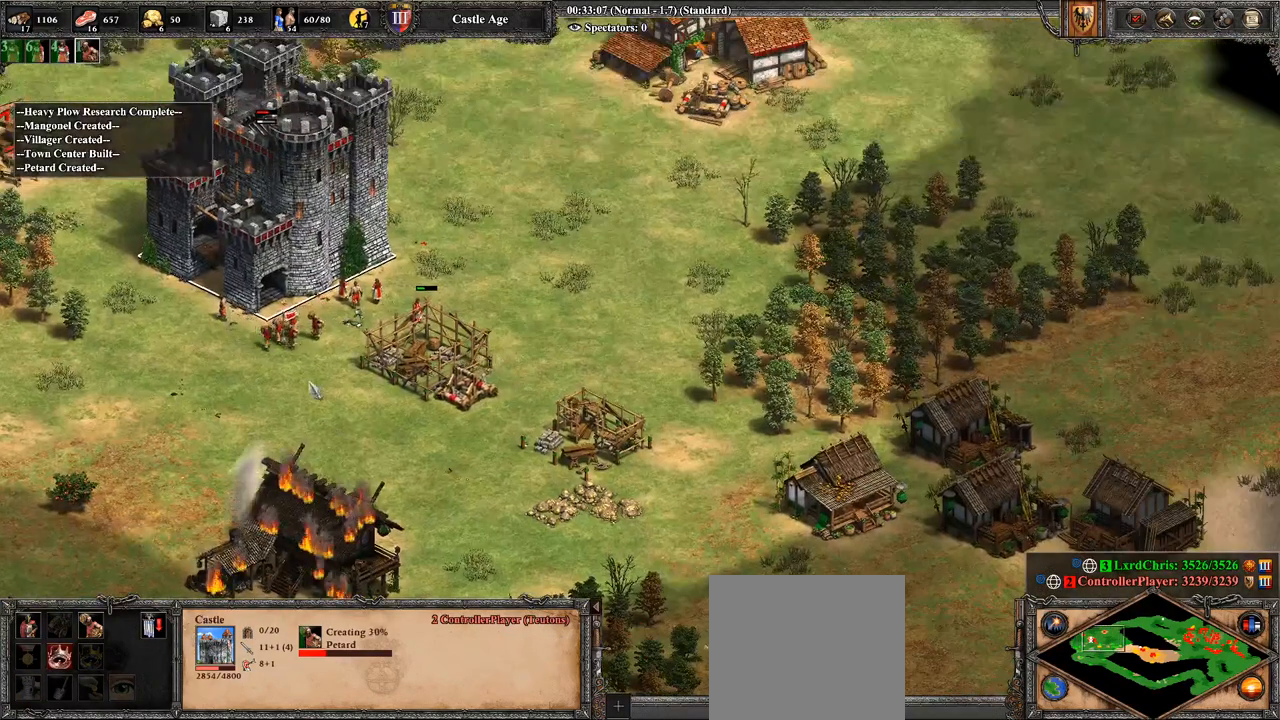
{"buttons": [], "left_stick": "center", "right_stick": "center", "events": [[71, "left_stick", "center"], [286, "left_stick", "up"], [429, "left_stick", "center"]]}
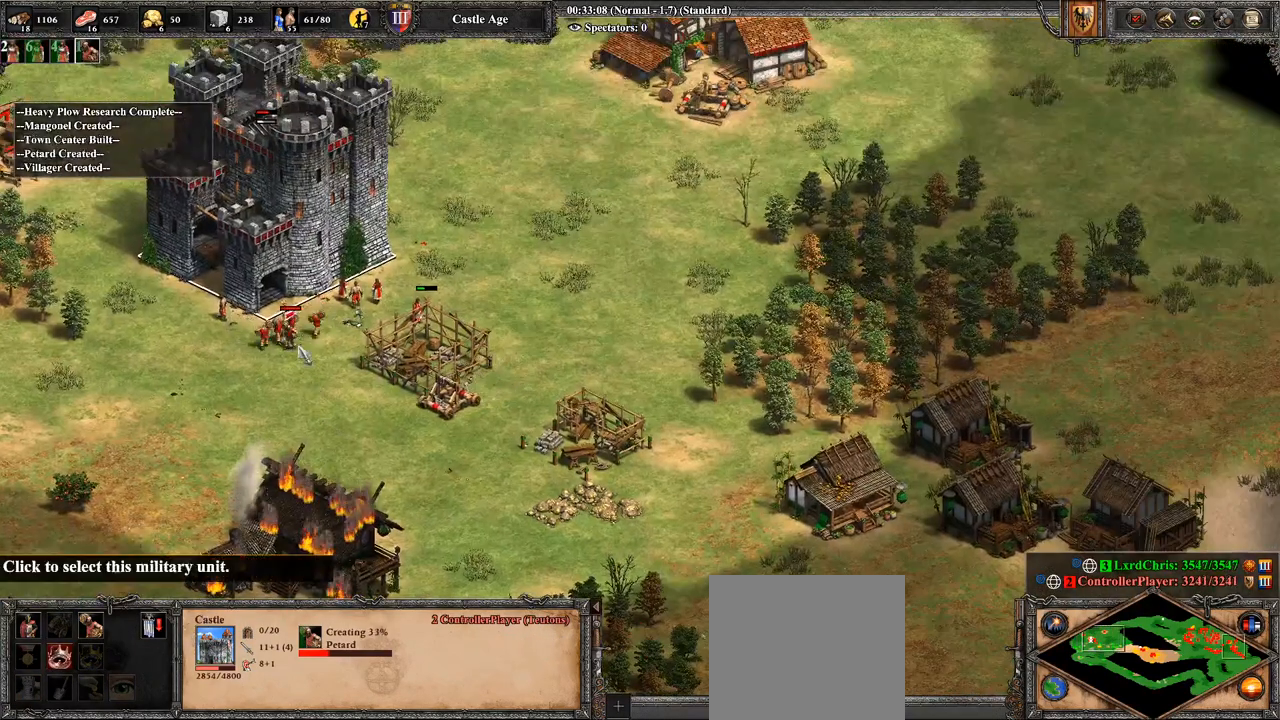
{"buttons": [], "left_stick": "center", "right_stick": "center", "events": [[179, "CROSS", "down"], [321, "CROSS", "up"], [357, "CROSS", "down"], [464, "CROSS", "up"]]}
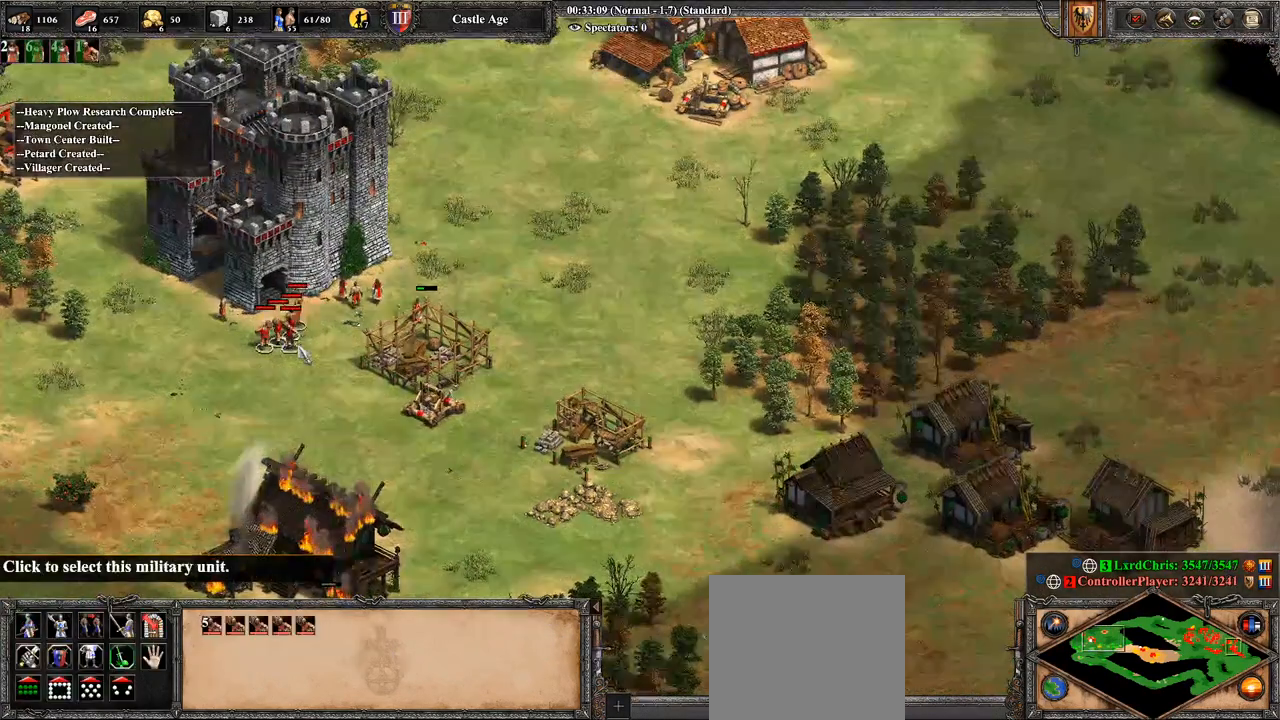
{"buttons": [], "left_stick": "center", "right_stick": "left", "events": [[143, "right_stick", "left"]]}
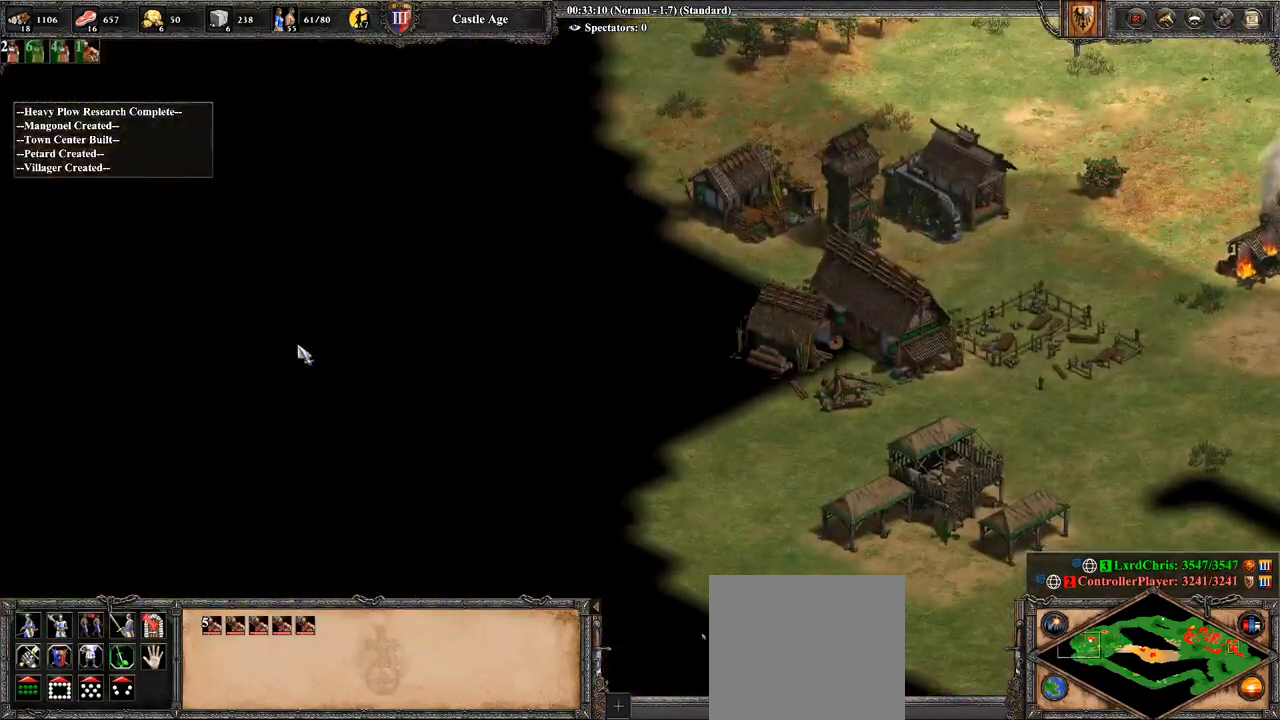
{"buttons": [], "left_stick": "center", "right_stick": "center", "events": [[71, "right_stick", "center"], [214, "CIRCLE", "down"], [393, "CIRCLE", "up"]]}
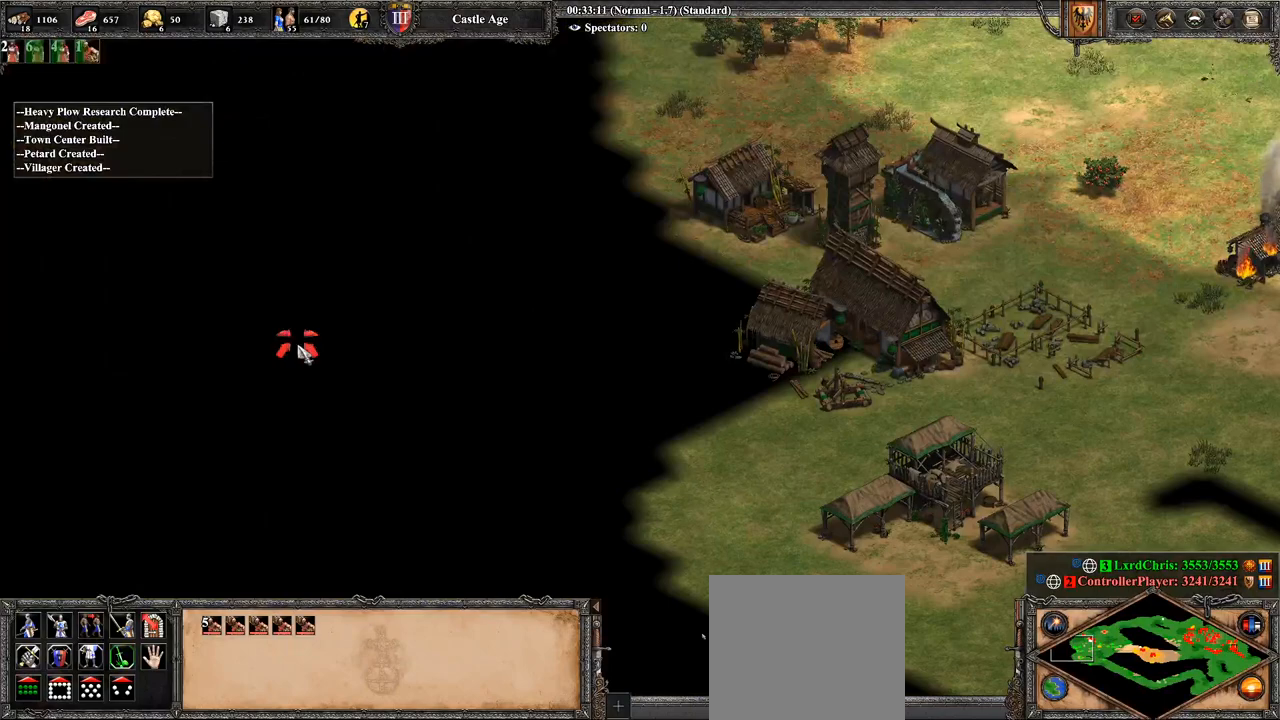
{"buttons": [], "left_stick": "right", "right_stick": "center", "events": [[107, "right_stick", "down-right"], [393, "left_stick", "right"], [393, "right_stick", "center"]]}
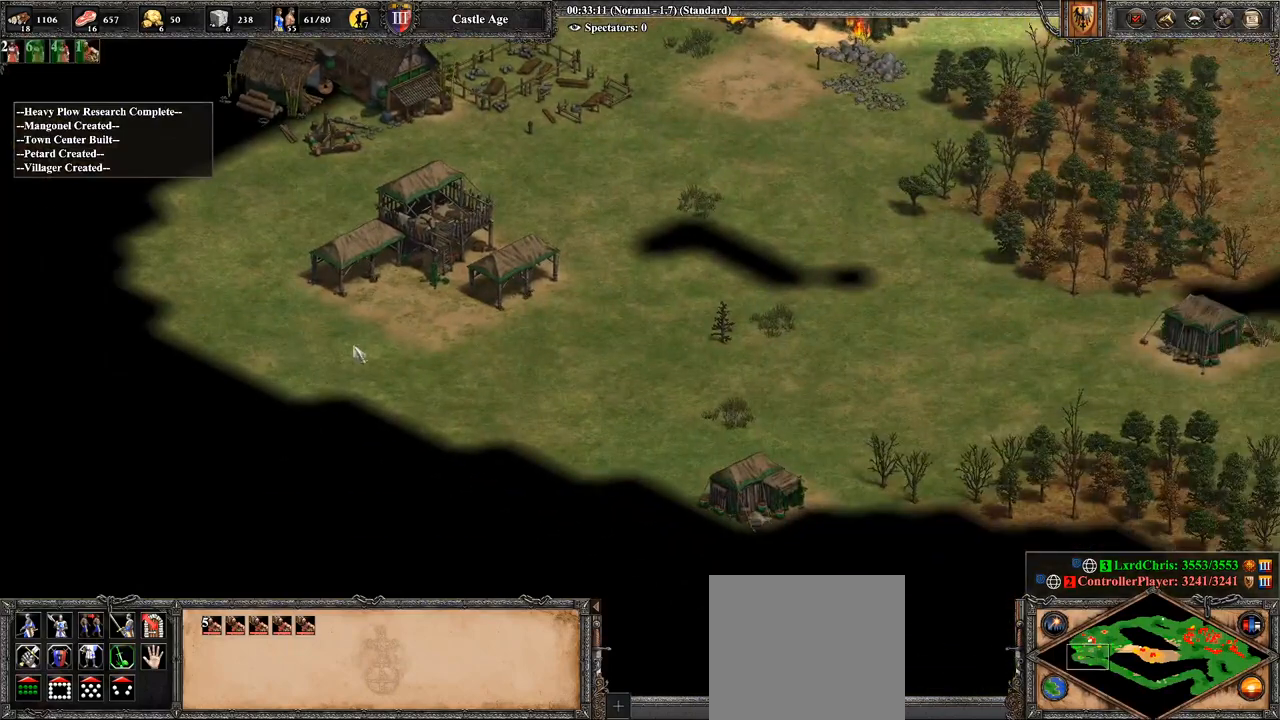
{"buttons": [], "left_stick": "right", "right_stick": "center", "events": [[71, "left_stick", "up-right"], [214, "left_stick", "right"], [250, "CIRCLE", "down"], [393, "CIRCLE", "up"]]}
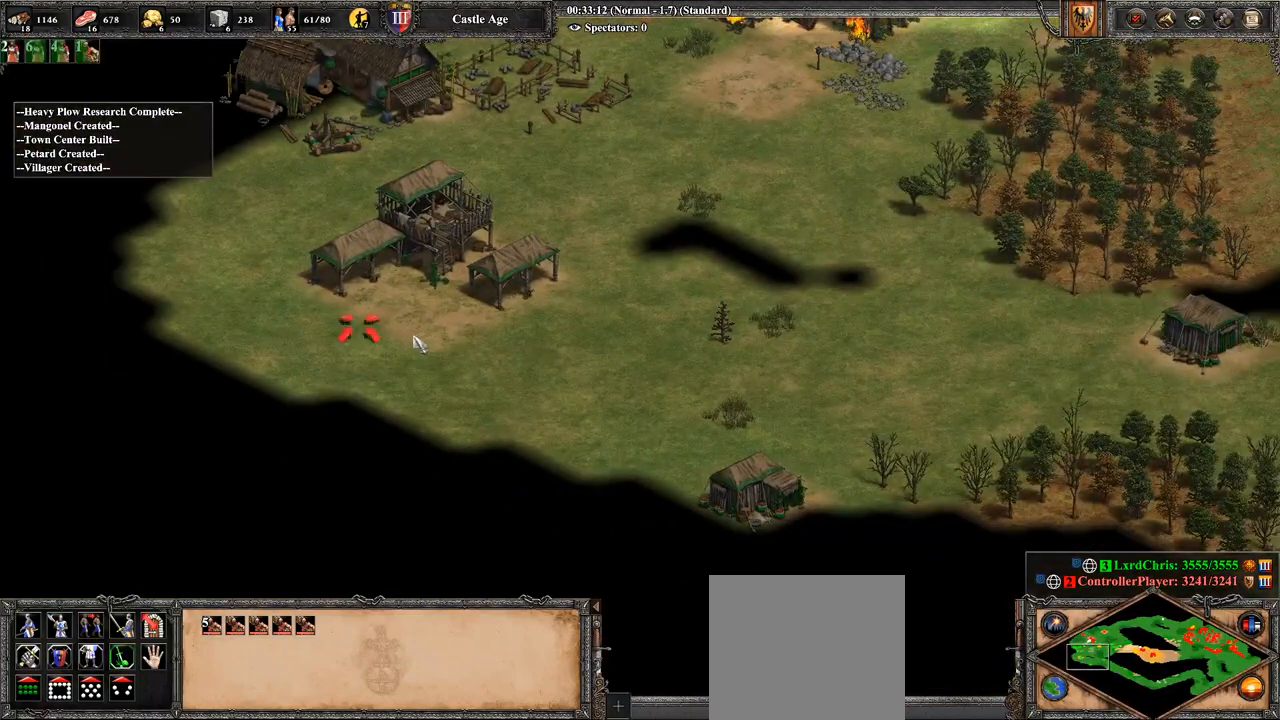
{"buttons": [], "left_stick": "center", "right_stick": "up", "events": [[107, "left_stick", "center"], [143, "CIRCLE", "down"], [250, "left_stick", "right"], [321, "CIRCLE", "up"], [357, "left_stick", "center"], [464, "right_stick", "up"]]}
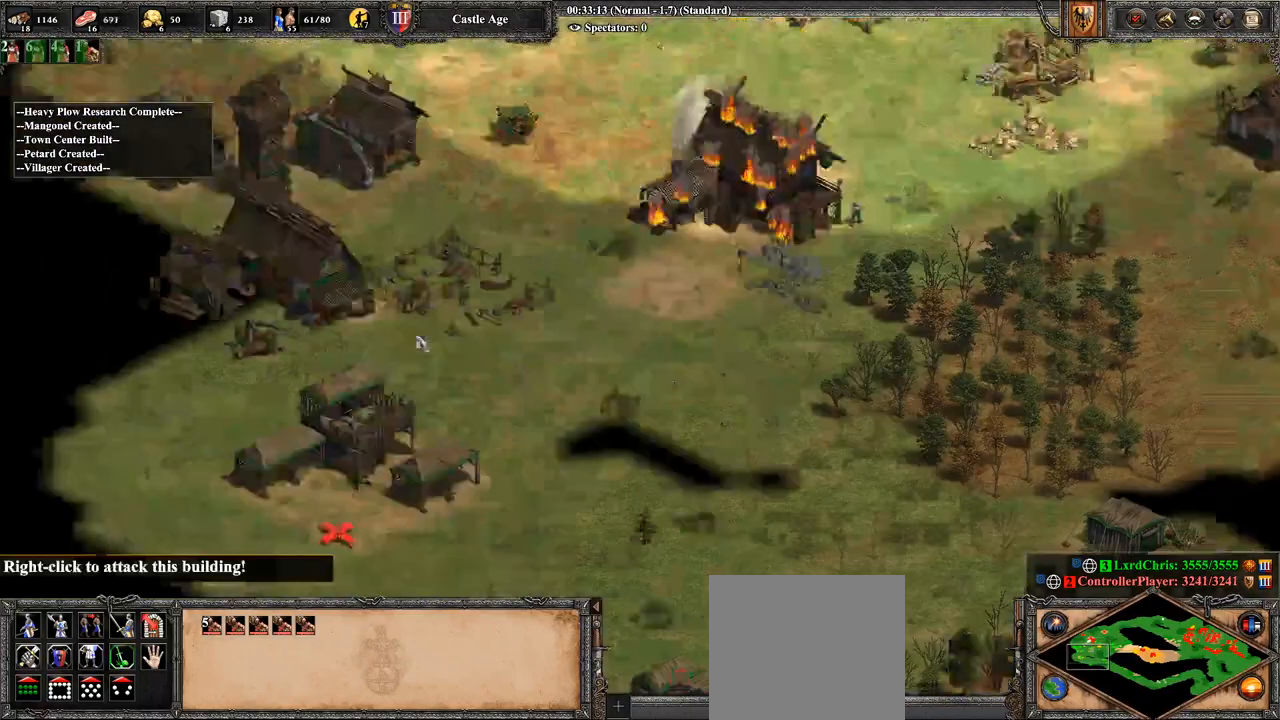
{"buttons": [], "left_stick": "center", "right_stick": "center", "events": [[71, "left_stick", "right"], [71, "right_stick", "up-right"], [179, "right_stick", "center"], [214, "left_stick", "center"]]}
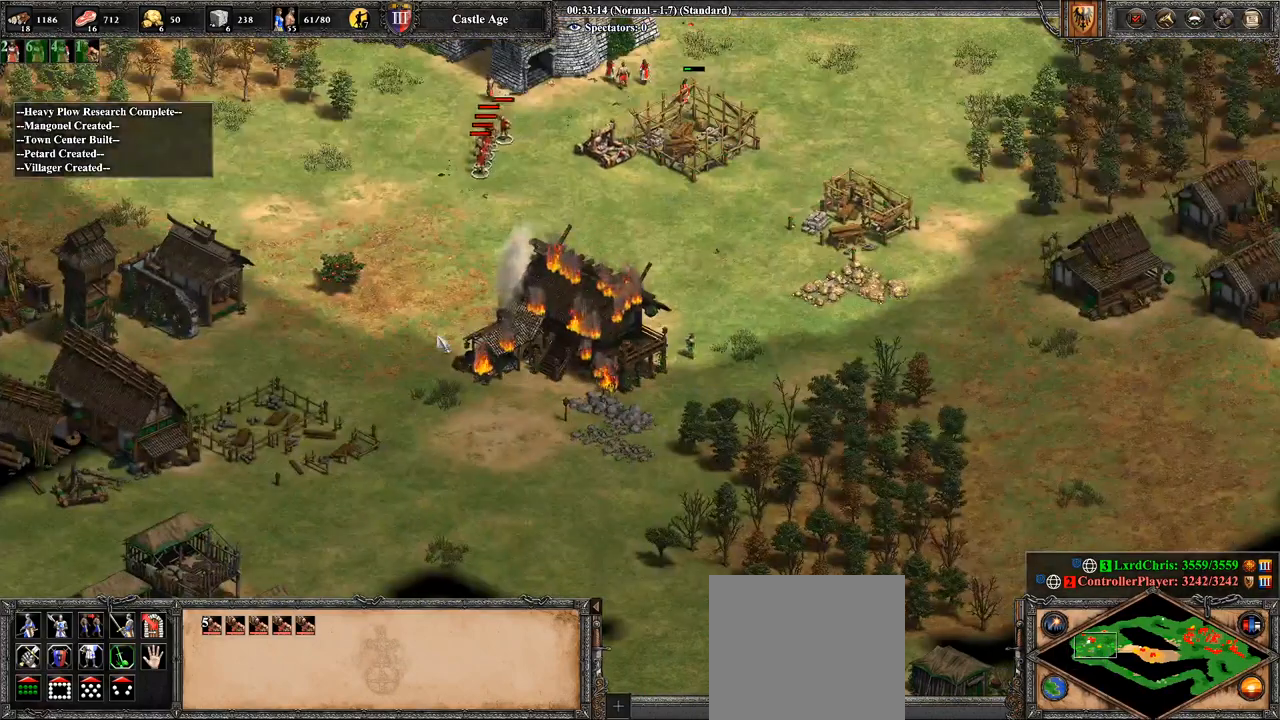
{"buttons": [], "left_stick": "center", "right_stick": "center", "events": []}
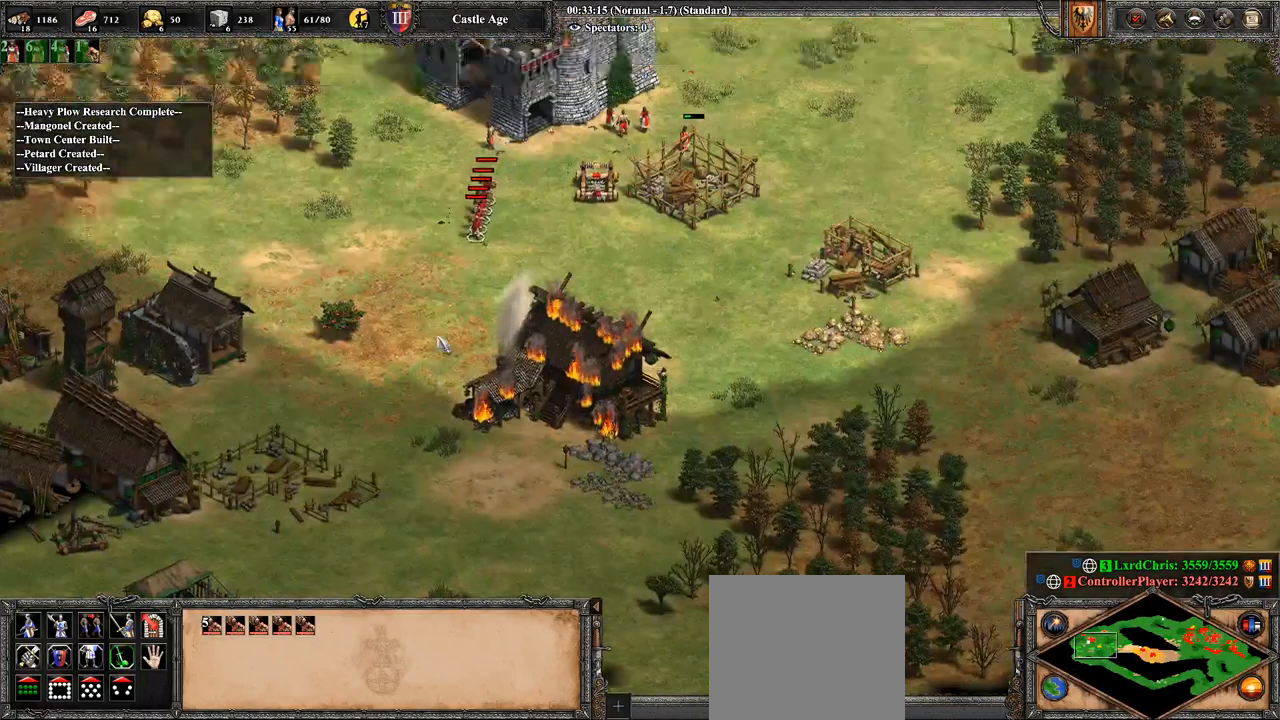
{"buttons": [], "left_stick": "center", "right_stick": "center", "events": [[36, "right_stick", "up"], [214, "right_stick", "center"], [286, "left_stick", "right"], [393, "left_stick", "center"]]}
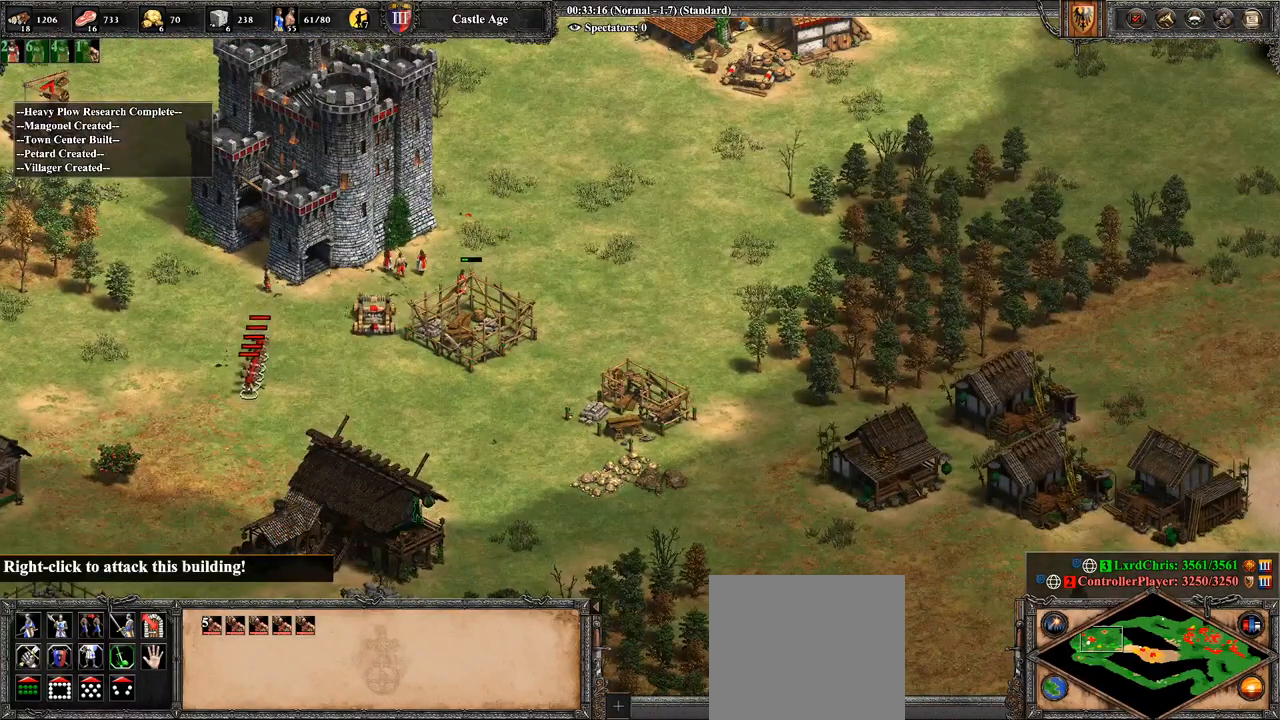
{"buttons": [], "left_stick": "down-left", "right_stick": "center", "events": [[36, "left_stick", "up"], [250, "left_stick", "center"], [429, "left_stick", "down-left"]]}
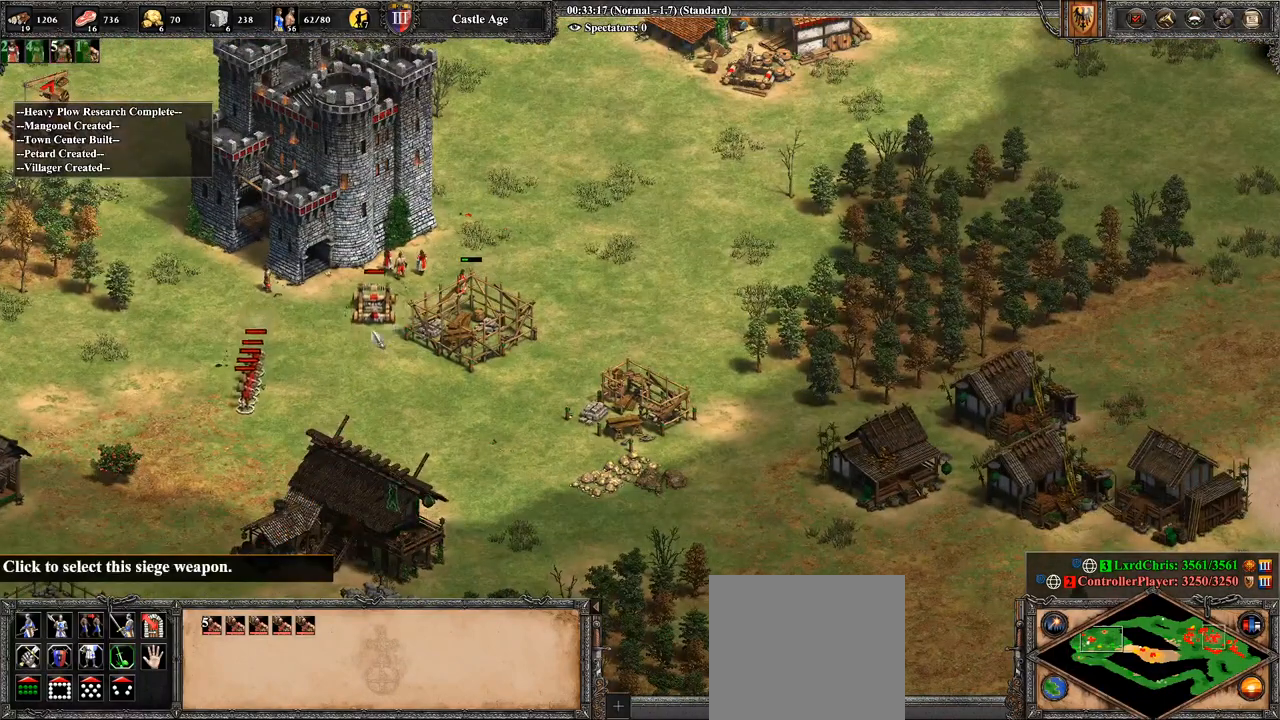
{"buttons": [], "left_stick": "center", "right_stick": "center", "events": [[71, "left_stick", "center"], [286, "CROSS", "down"], [393, "CROSS", "up"]]}
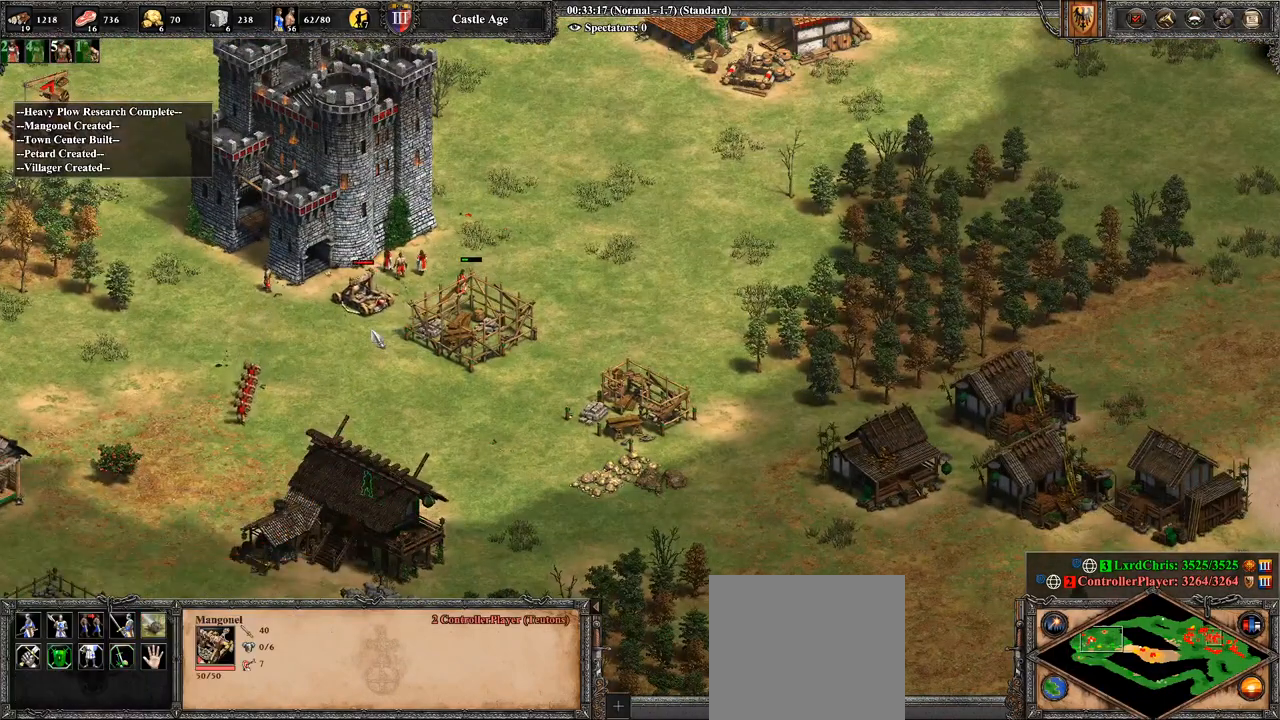
{"buttons": [], "left_stick": "down", "right_stick": "center", "events": [[179, "left_stick", "down"]]}
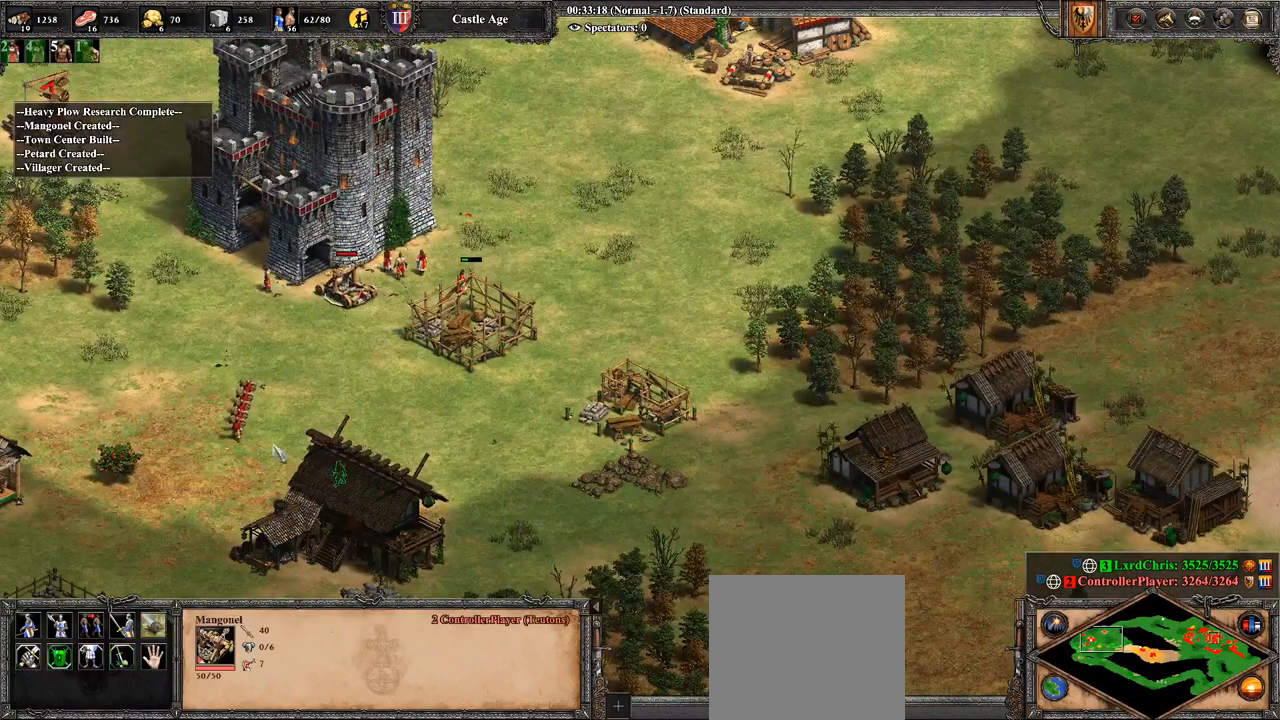
{"buttons": [], "left_stick": "up-right", "right_stick": "center", "events": [[250, "CIRCLE", "down"], [357, "left_stick", "center"], [393, "CIRCLE", "up"], [464, "left_stick", "up-right"]]}